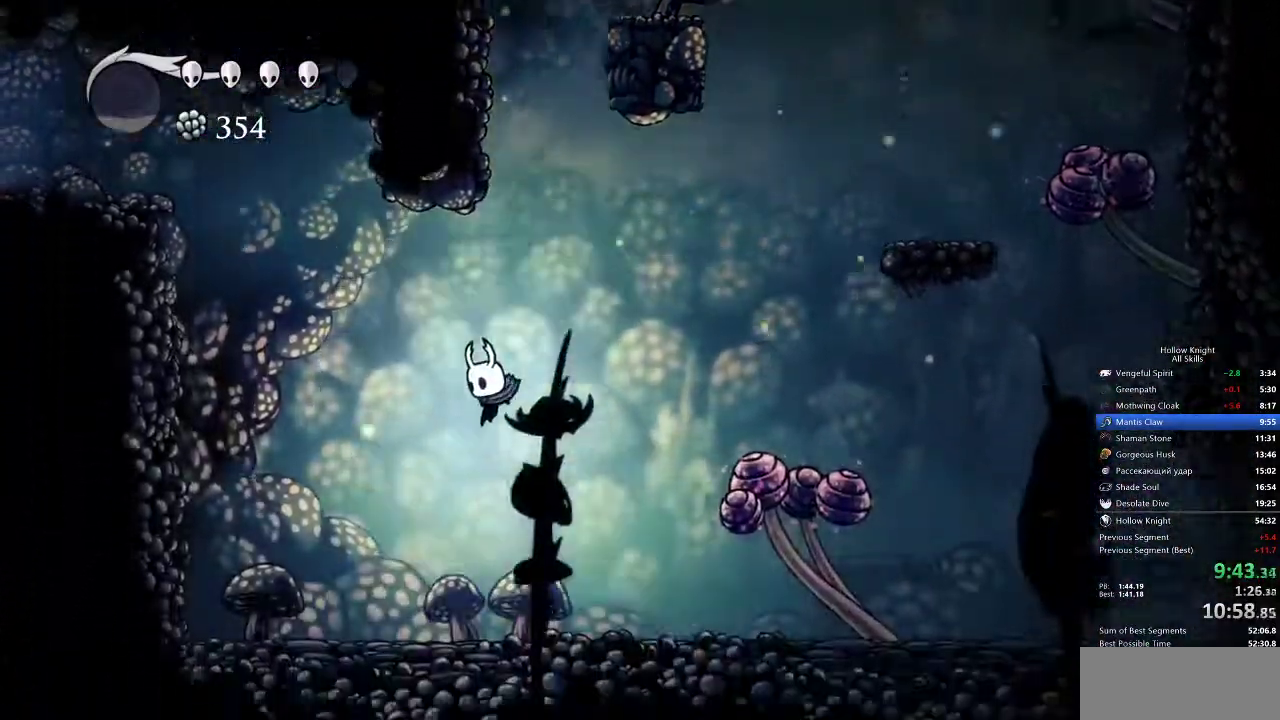
Gameplay with keyboard; each line is a JSON object with the keys held at the frame after it. "events" lists presses ("down") and releases ("up") of "cdash", "dash", "dnail", "down", "heal", "inv", "jump", "left", "nail", "right", "spell" and "up" between this image and that frame as [ms after this image, input, new state], when the widget could be followed in between. No other keys are recorded. Mouse input is not recorded. Key names are as the overlay labels them; some are game actions (e.g. jump) rather than physical keys.
{"keys": ["down"], "events": []}
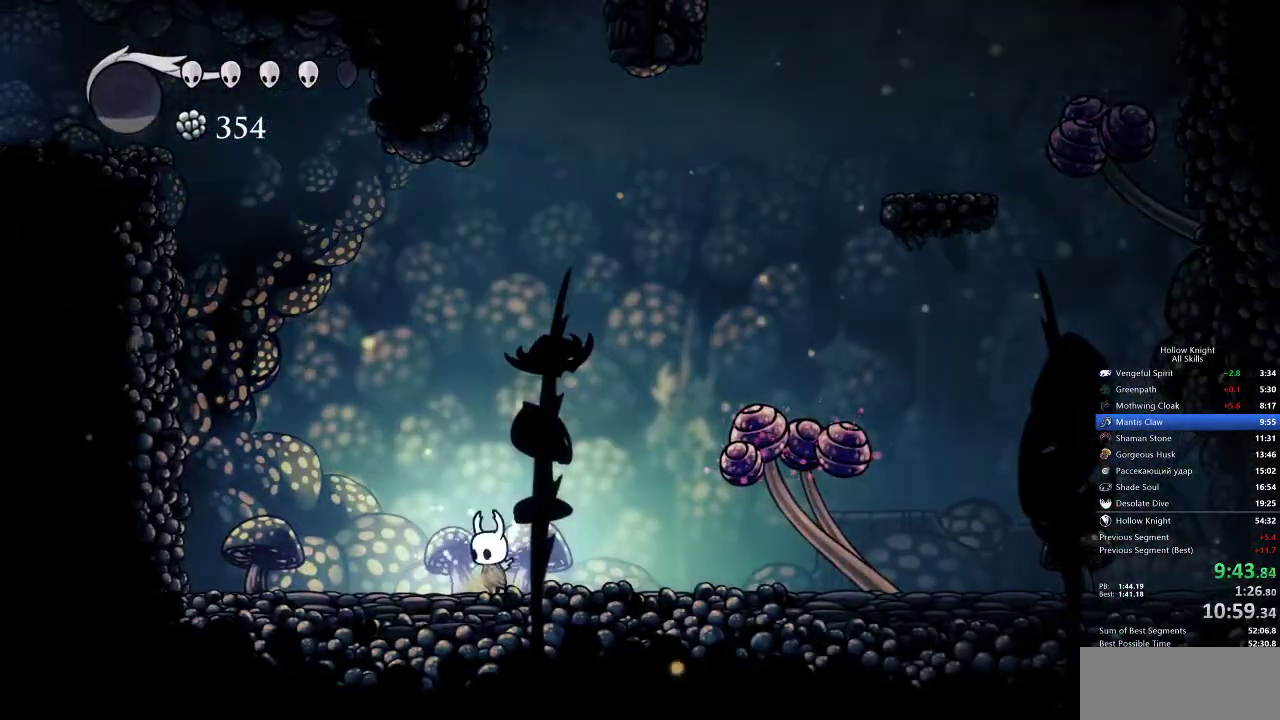
{"keys": ["down"], "events": []}
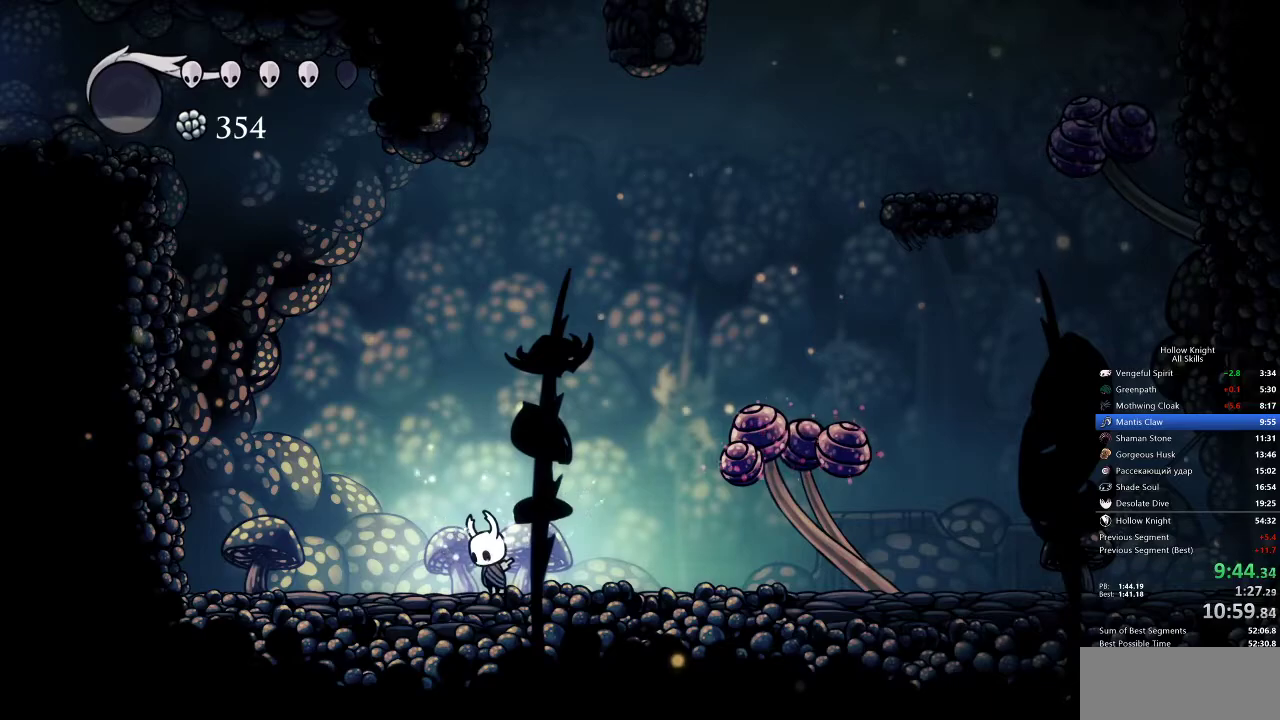
{"keys": ["down"], "events": []}
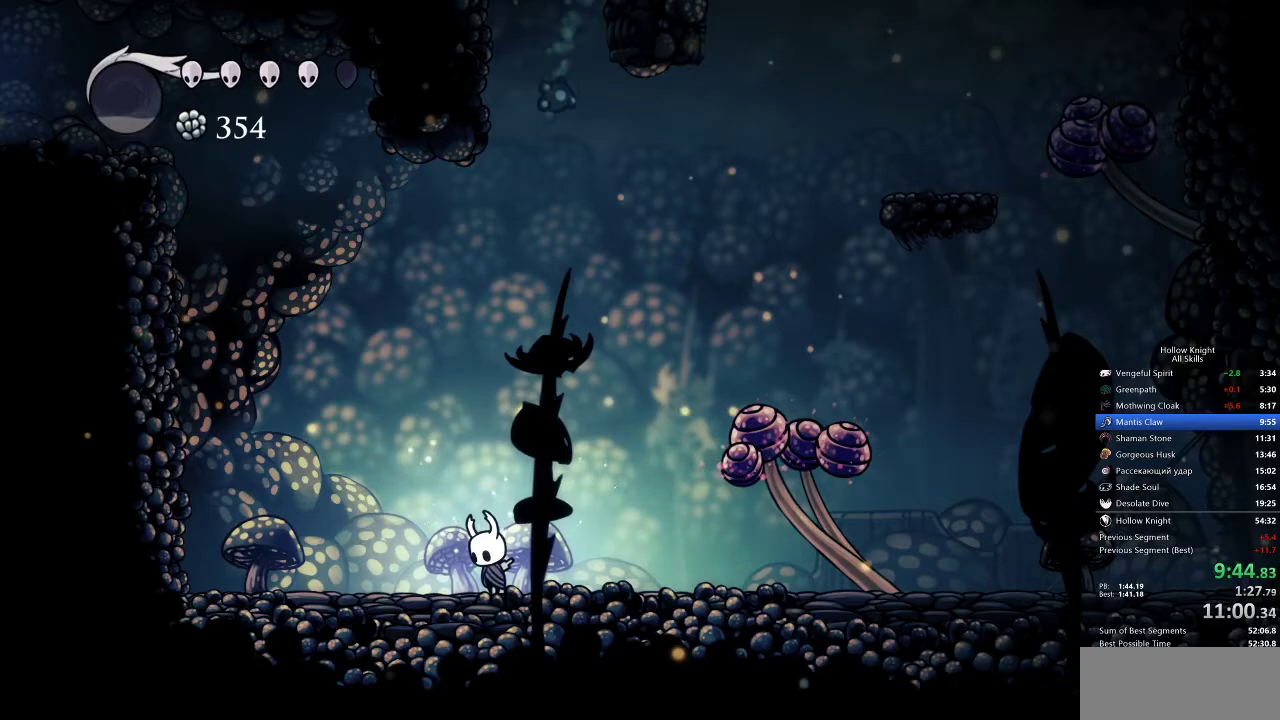
{"keys": ["down"], "events": []}
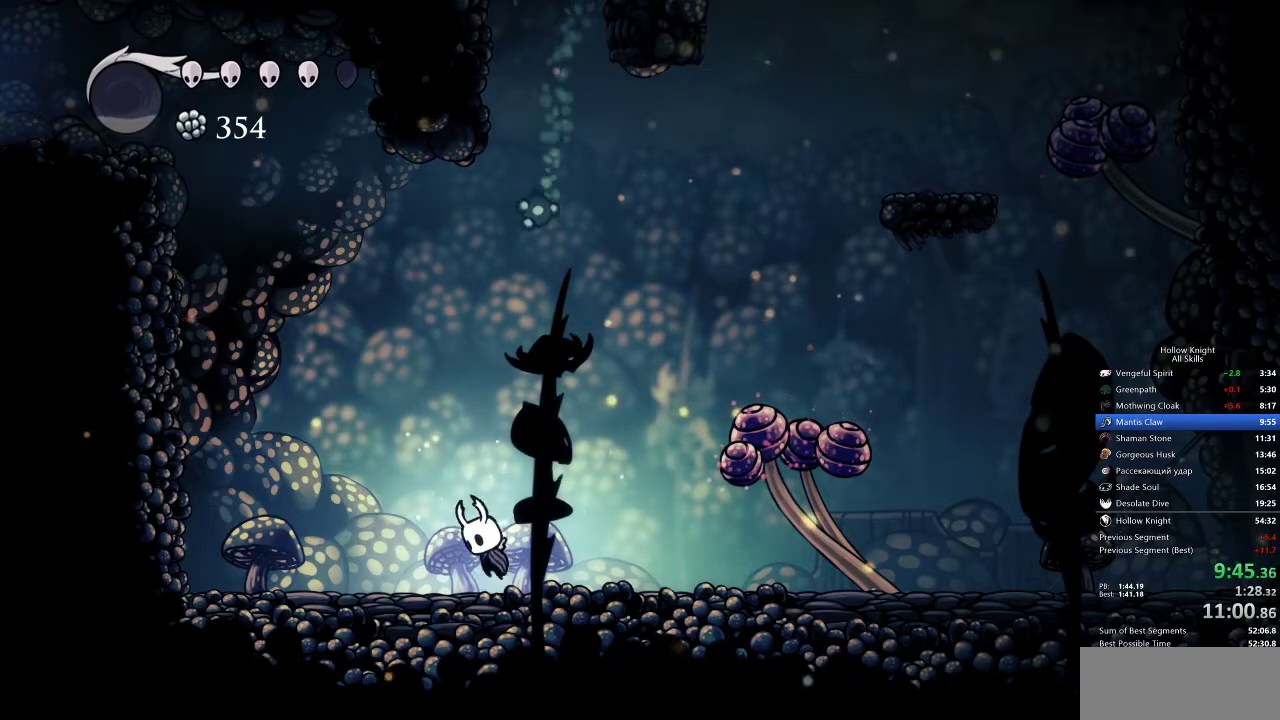
{"keys": ["down", "jump", "left", "nail"], "events": [[17, "jump", "down"], [500, "left", "down"], [500, "nail", "down"]]}
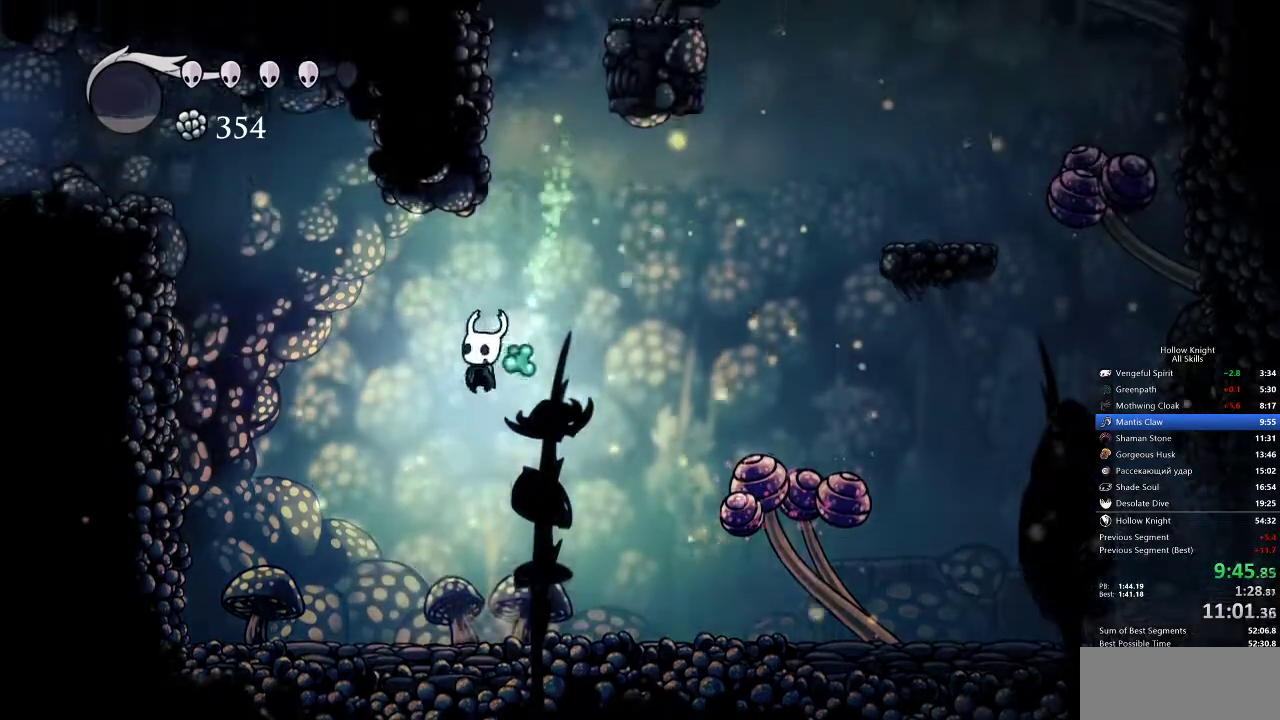
{"keys": ["down", "jump", "left", "nail"], "events": [[283, "nail", "up"], [367, "nail", "down"]]}
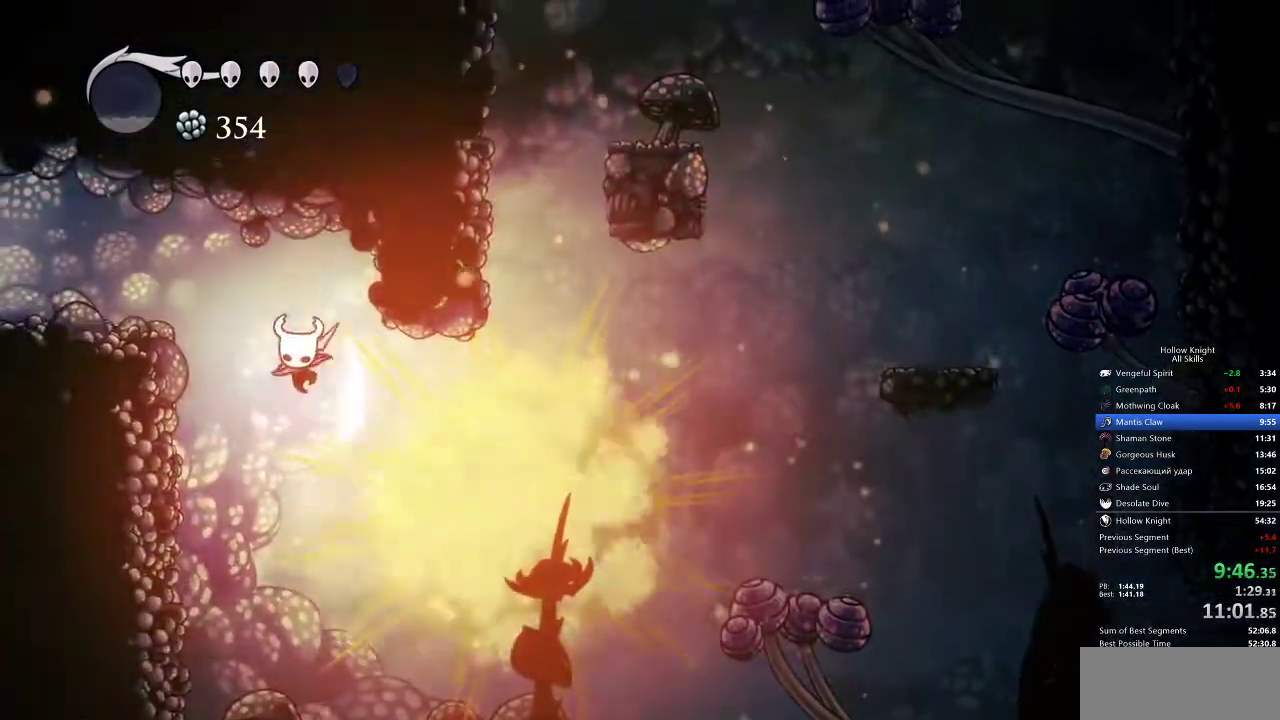
{"keys": ["dash", "down", "jump", "left", "nail"], "events": [[283, "dash", "down"]]}
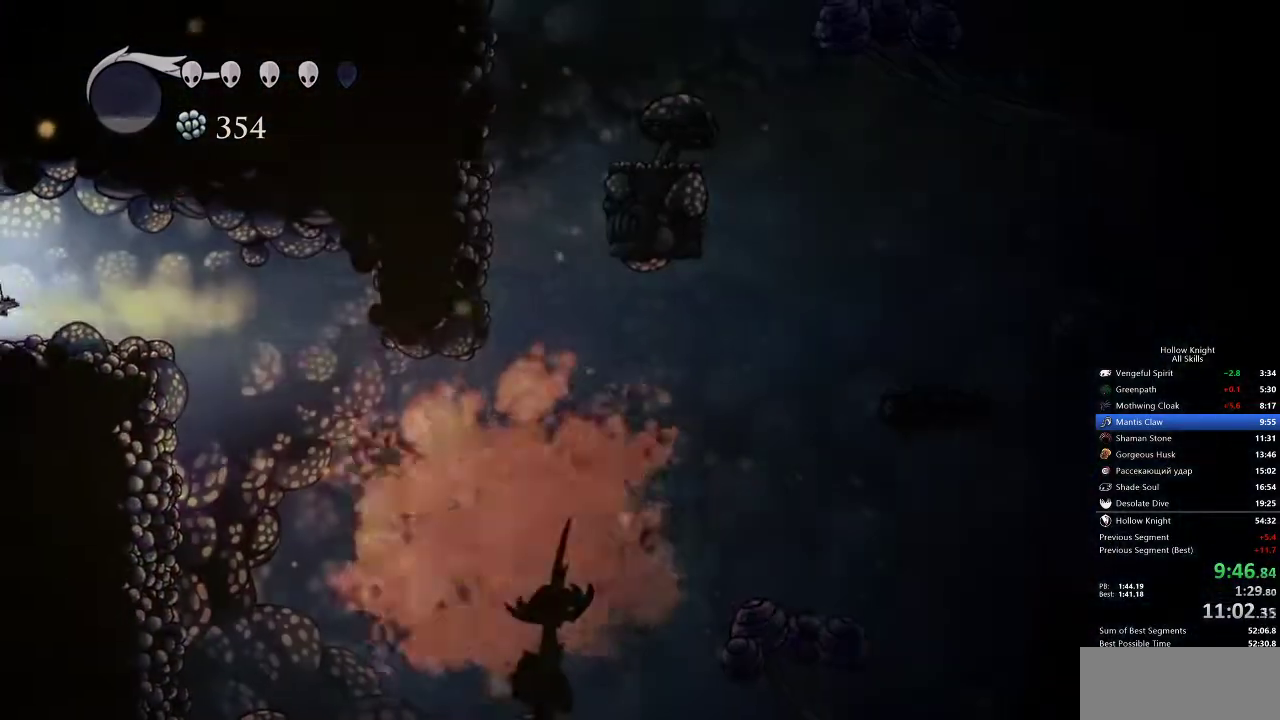
{"keys": ["left"], "events": [[83, "dash", "up"], [83, "jump", "up"], [83, "nail", "up"], [133, "down", "up"]]}
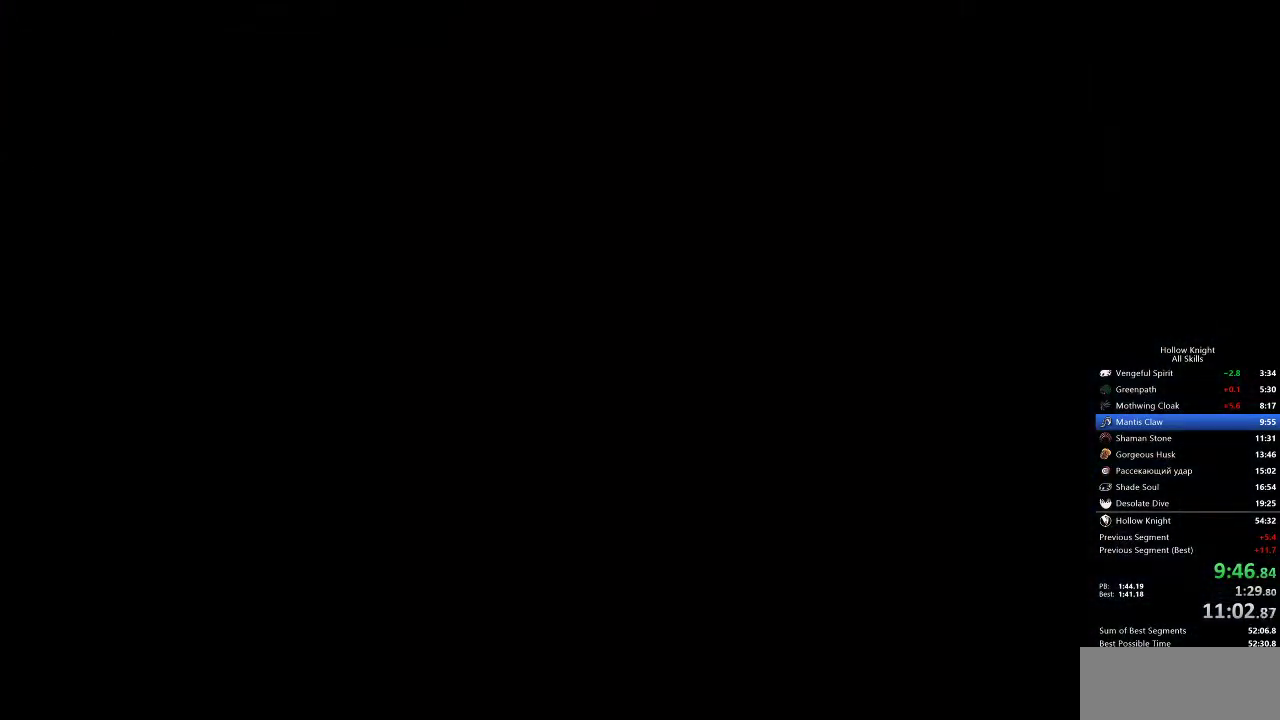
{"keys": ["left"], "events": []}
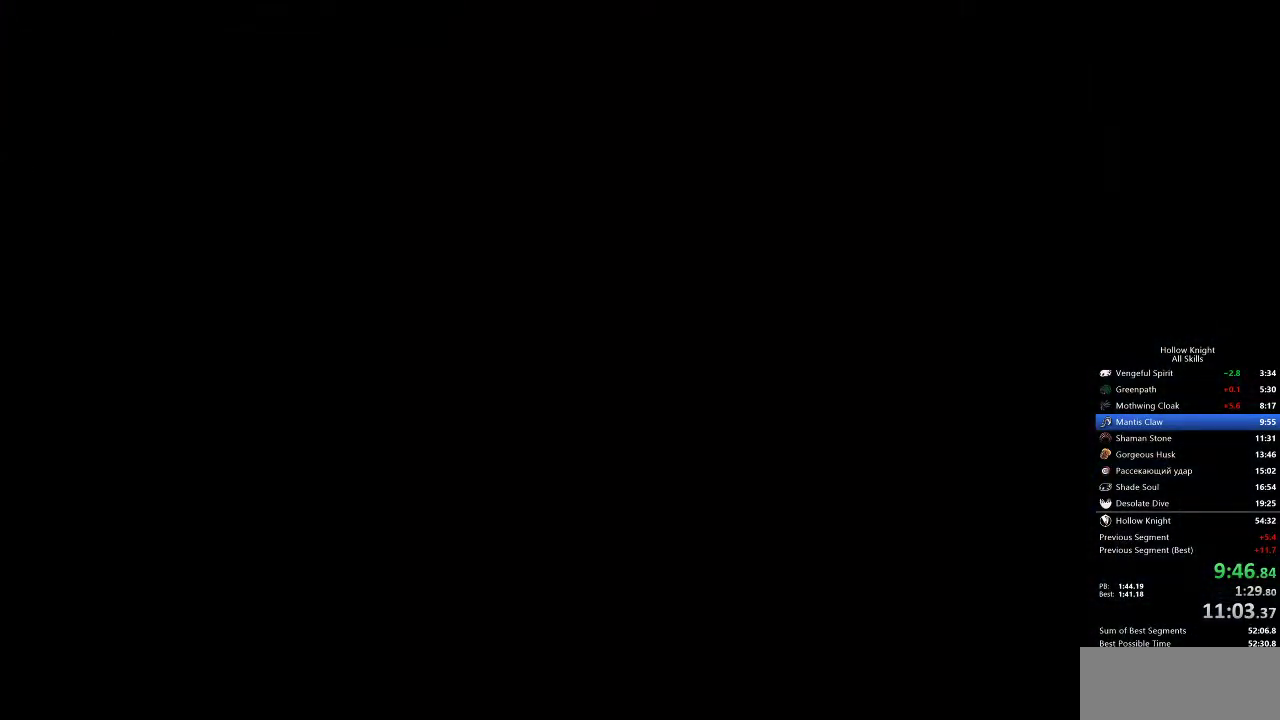
{"keys": ["left"], "events": []}
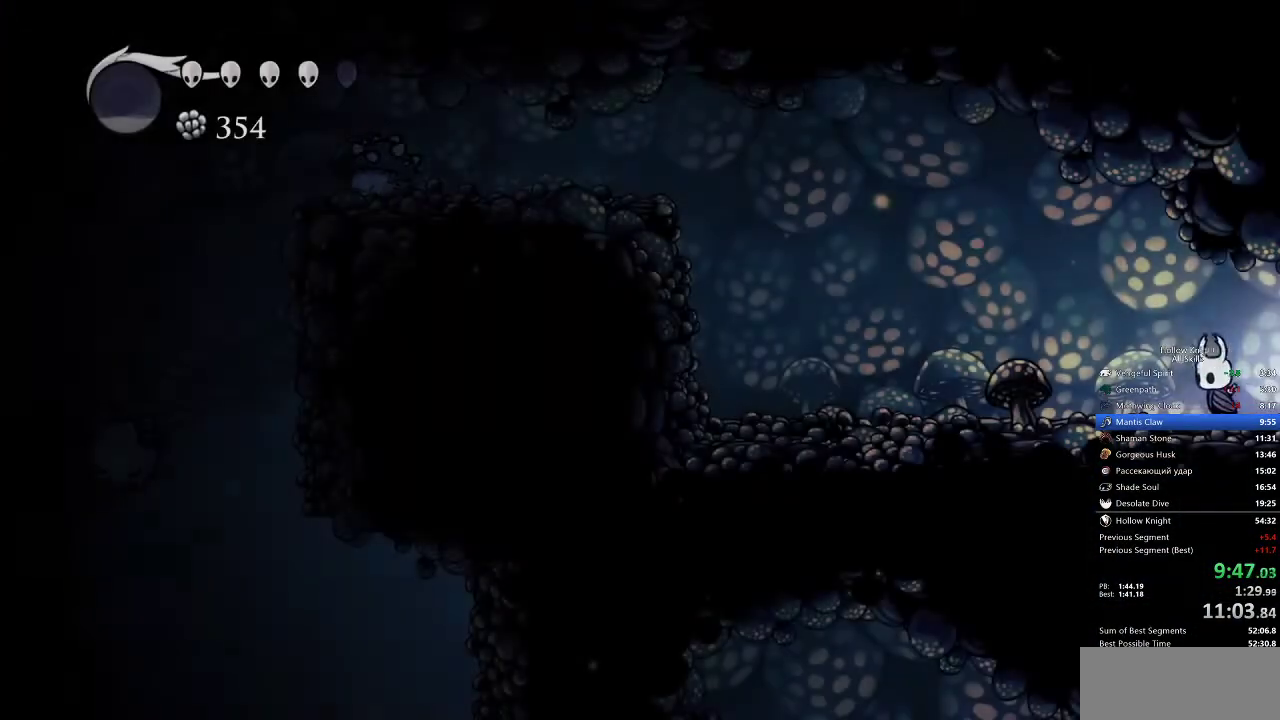
{"keys": ["dash", "left"], "events": [[250, "dash", "down"]]}
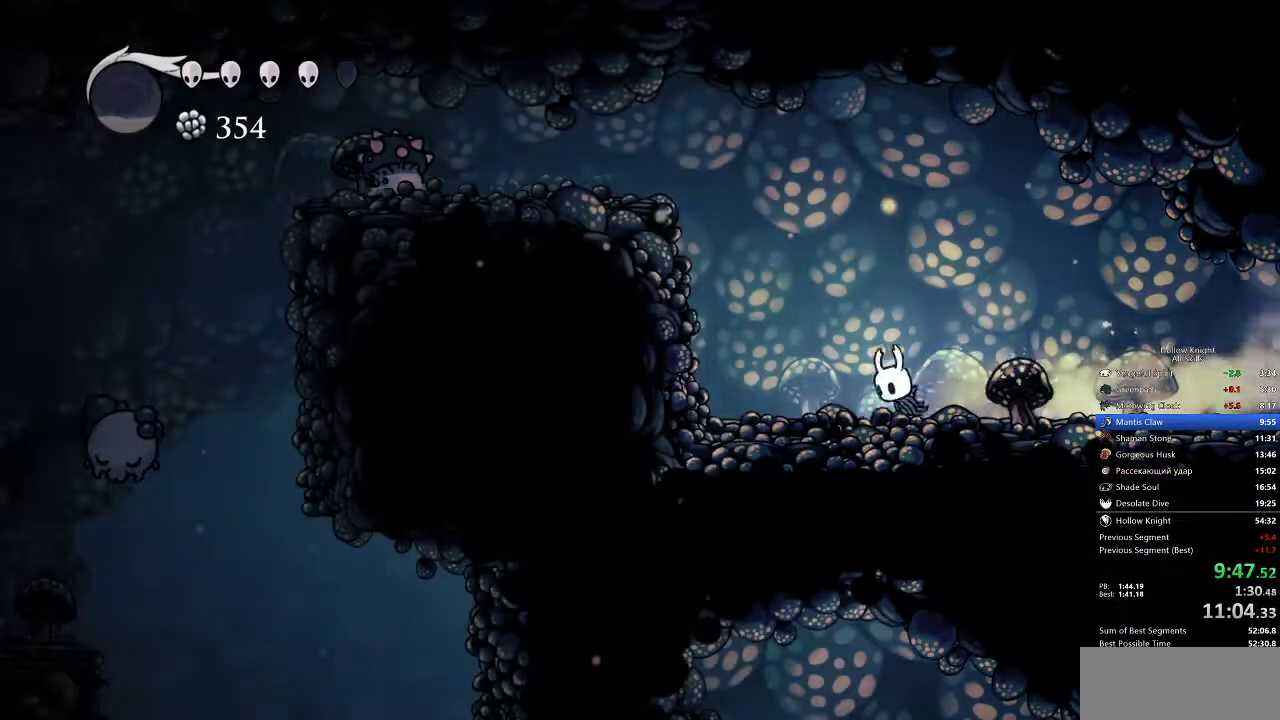
{"keys": ["jump", "left"], "events": [[67, "dash", "up"], [100, "jump", "down"]]}
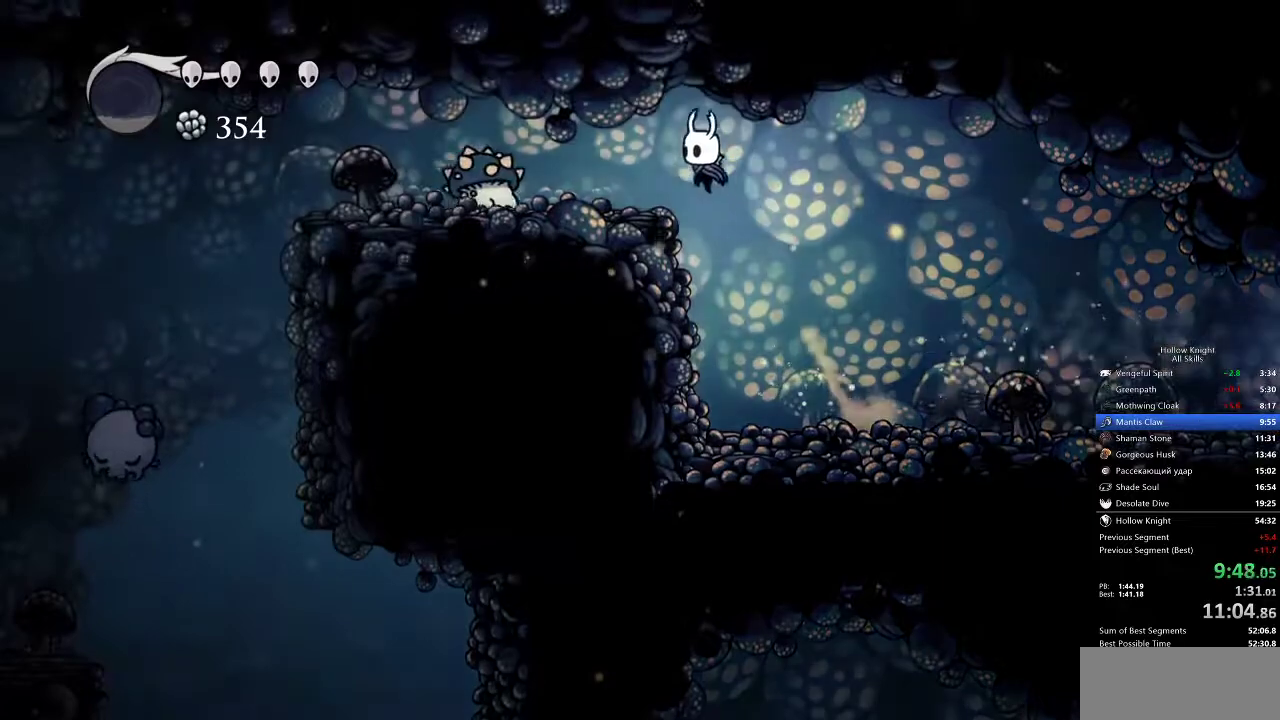
{"keys": ["left"], "events": [[67, "jump", "up"], [100, "down", "down"], [200, "jump", "down"], [283, "nail", "down"], [350, "dash", "down"], [350, "down", "up"], [383, "jump", "up"], [383, "nail", "up"], [483, "dash", "up"]]}
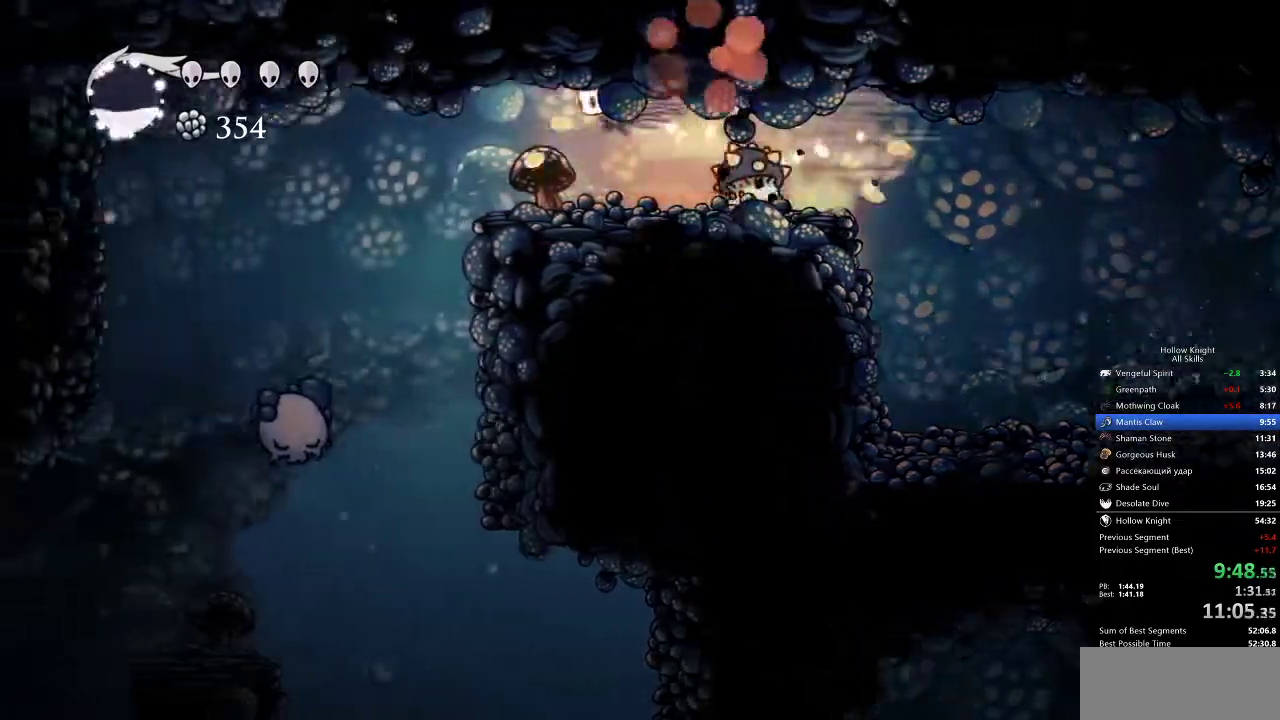
{"keys": [], "events": [[433, "left", "up"]]}
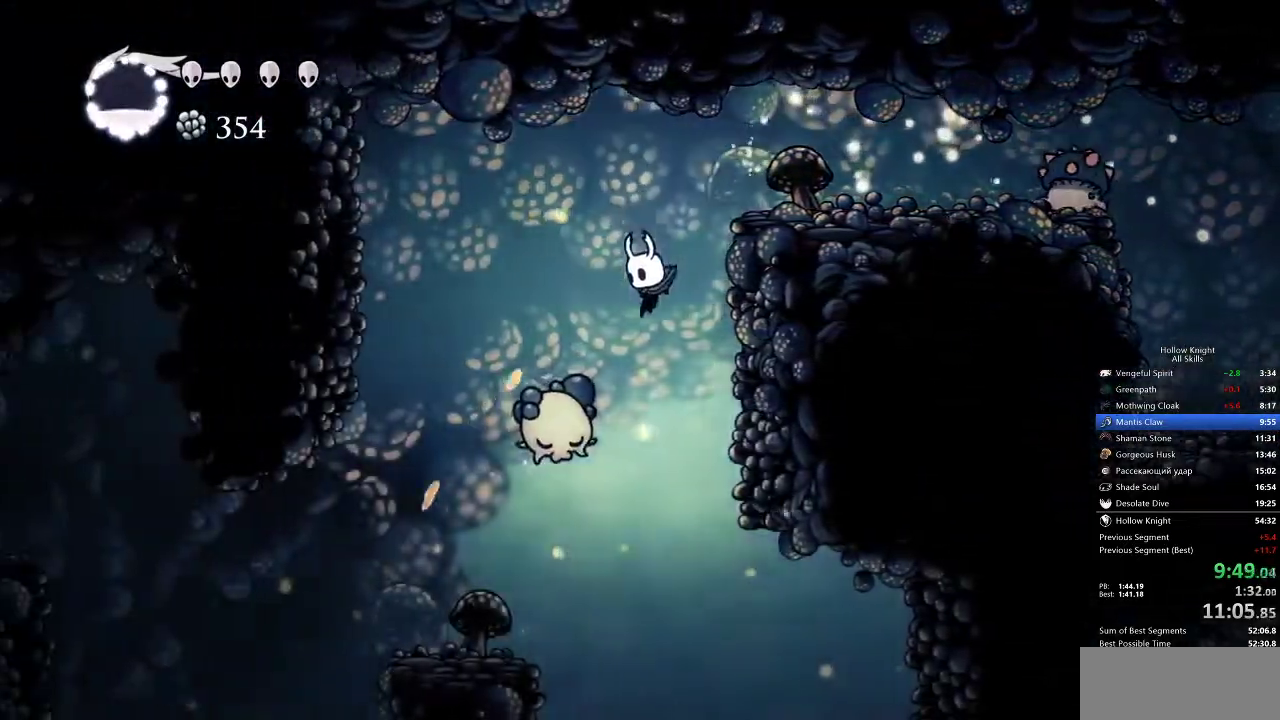
{"keys": ["left"], "events": [[133, "left", "down"], [133, "up", "down"], [183, "nail", "down"], [283, "left", "up"], [283, "nail", "up"], [283, "up", "up"], [417, "left", "down"]]}
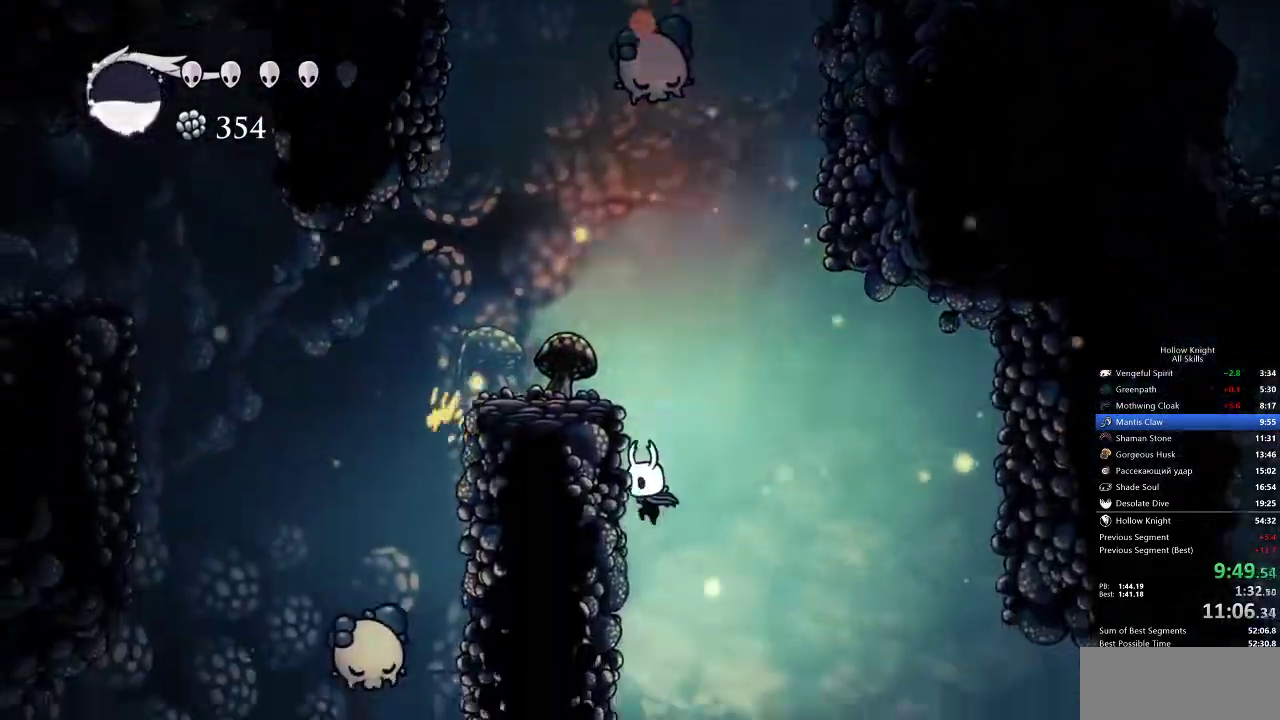
{"keys": [], "events": [[100, "inv", "down"], [183, "left", "up"], [233, "inv", "up"]]}
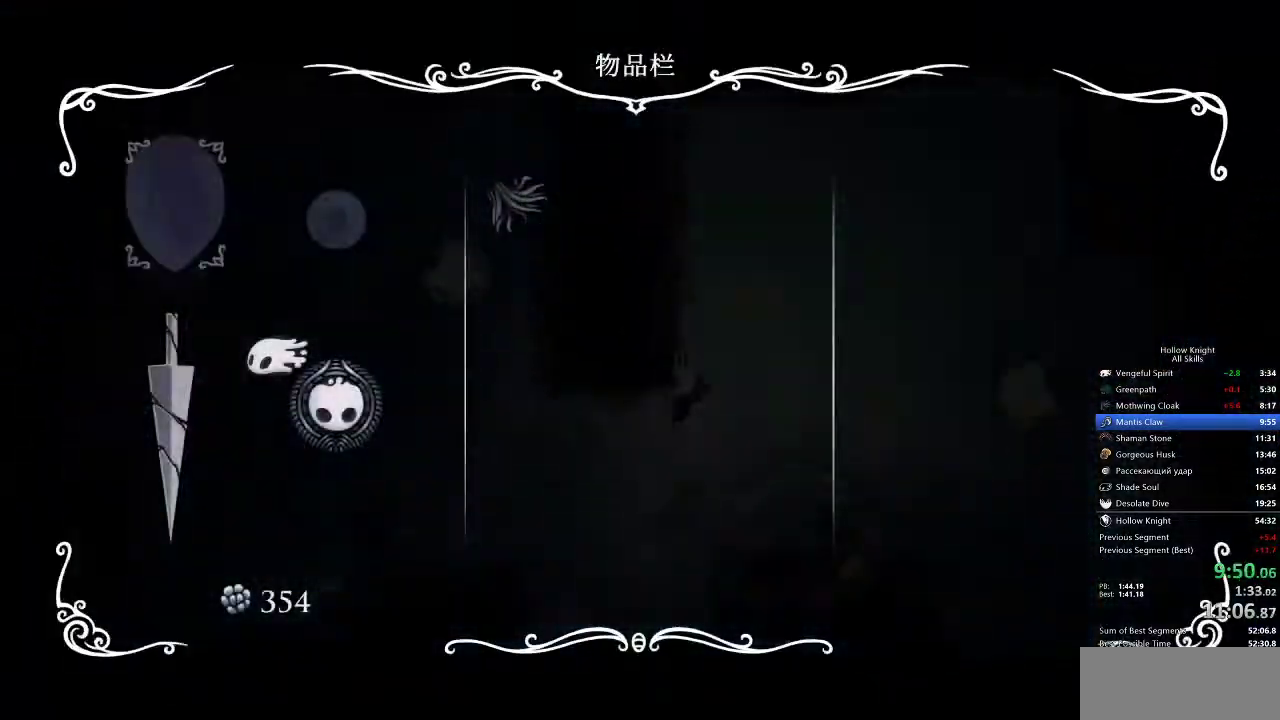
{"keys": ["left"], "events": [[433, "left", "down"]]}
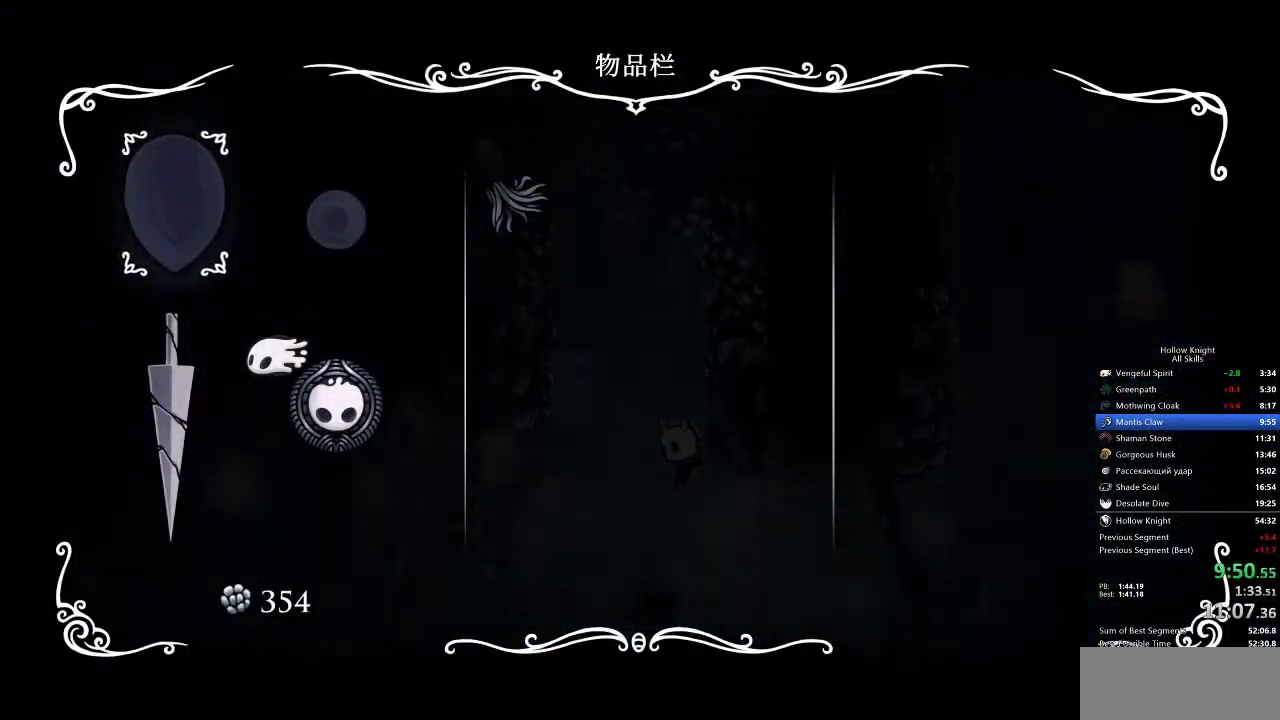
{"keys": ["dash", "left"], "events": [[100, "inv", "down"], [200, "inv", "up"], [383, "dash", "down"]]}
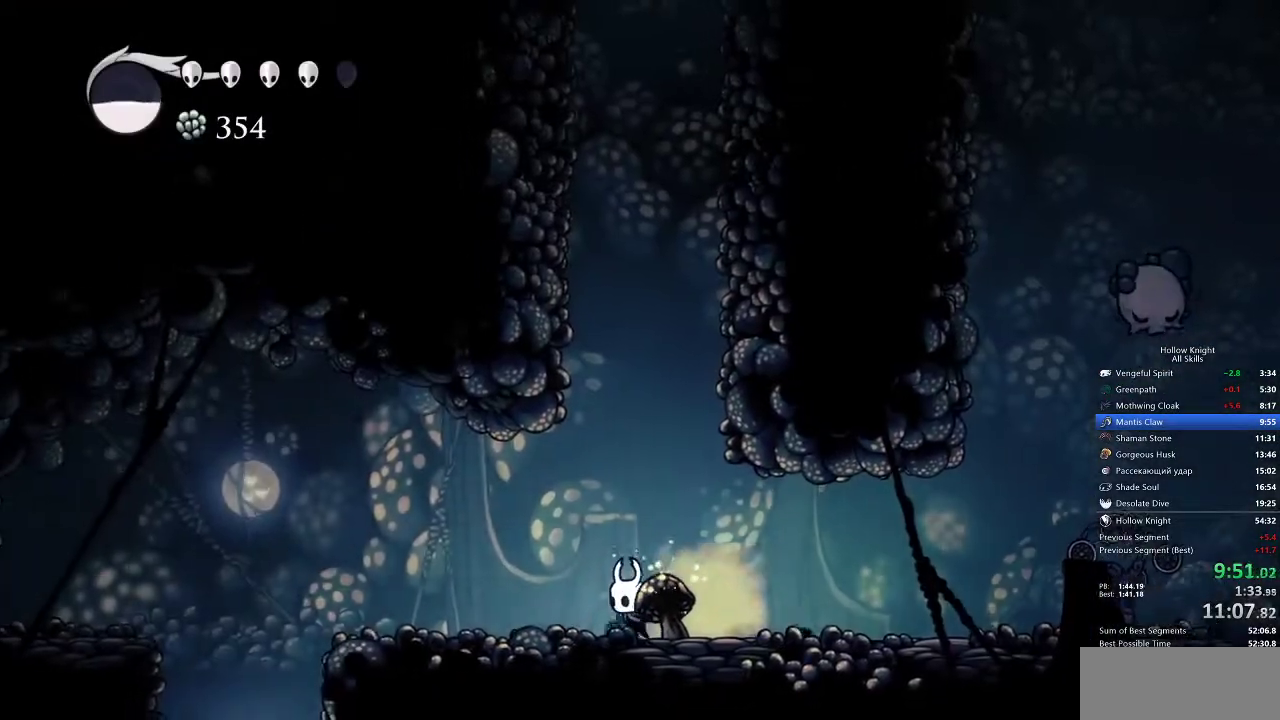
{"keys": ["left"], "events": [[17, "dash", "up"], [283, "jump", "down"], [383, "jump", "up"]]}
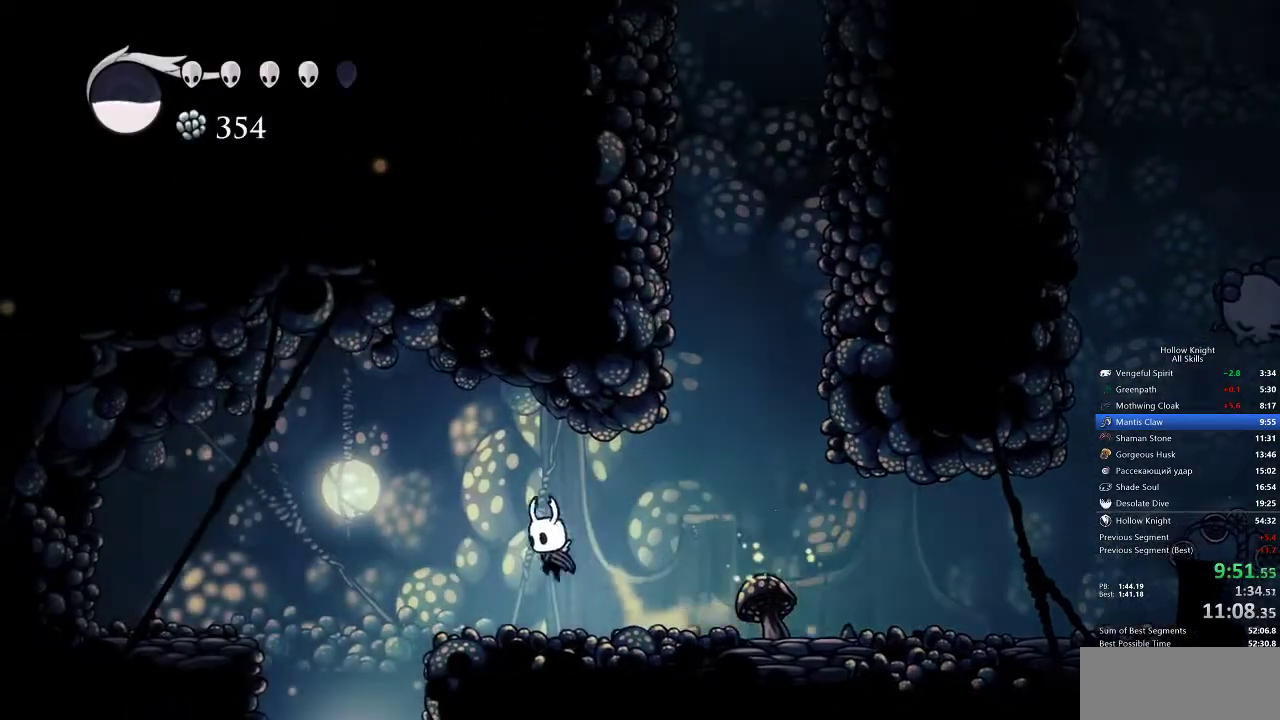
{"keys": ["left"], "events": [[33, "dash", "down"], [100, "dash", "up"], [267, "left", "up"], [417, "left", "down"]]}
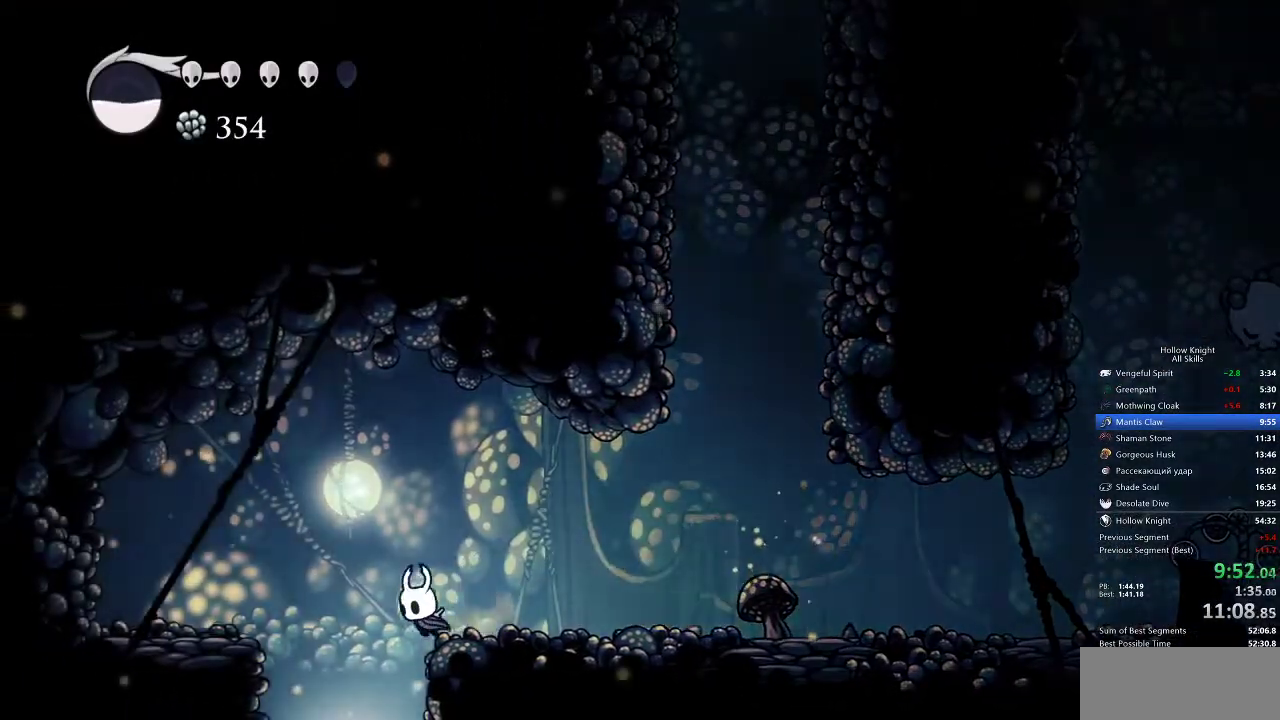
{"keys": [], "events": [[133, "left", "up"]]}
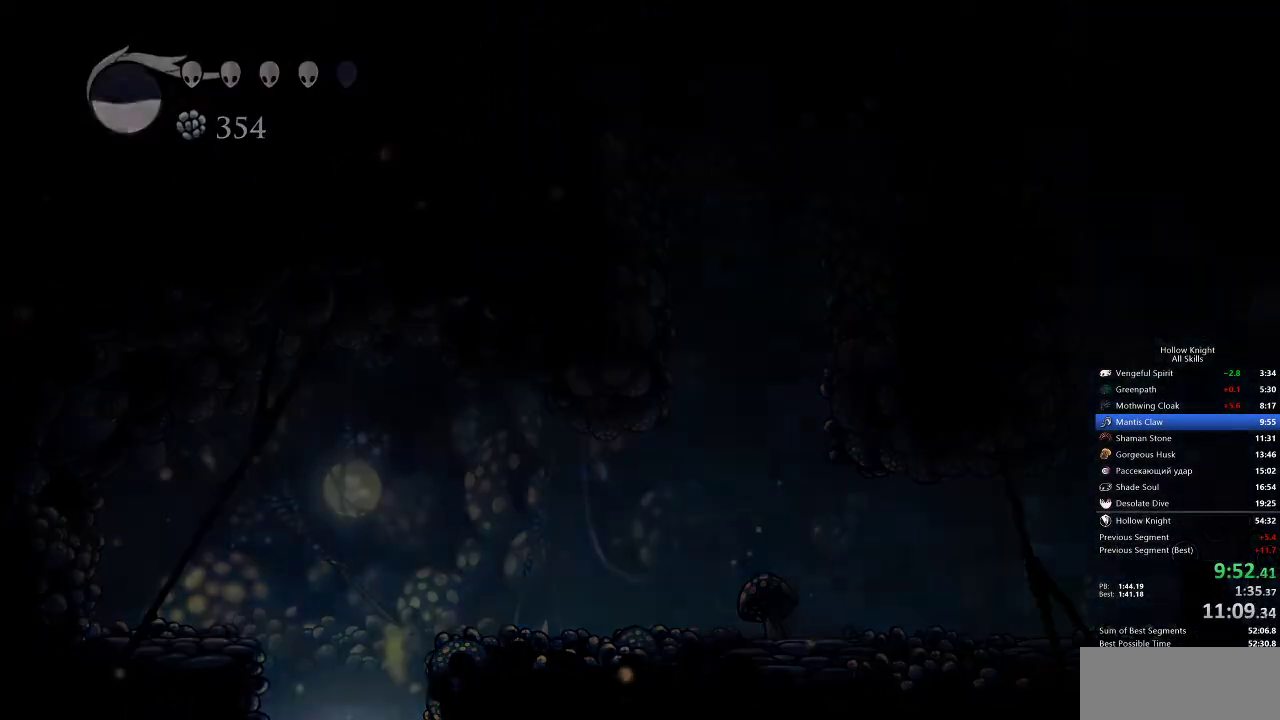
{"keys": [], "events": []}
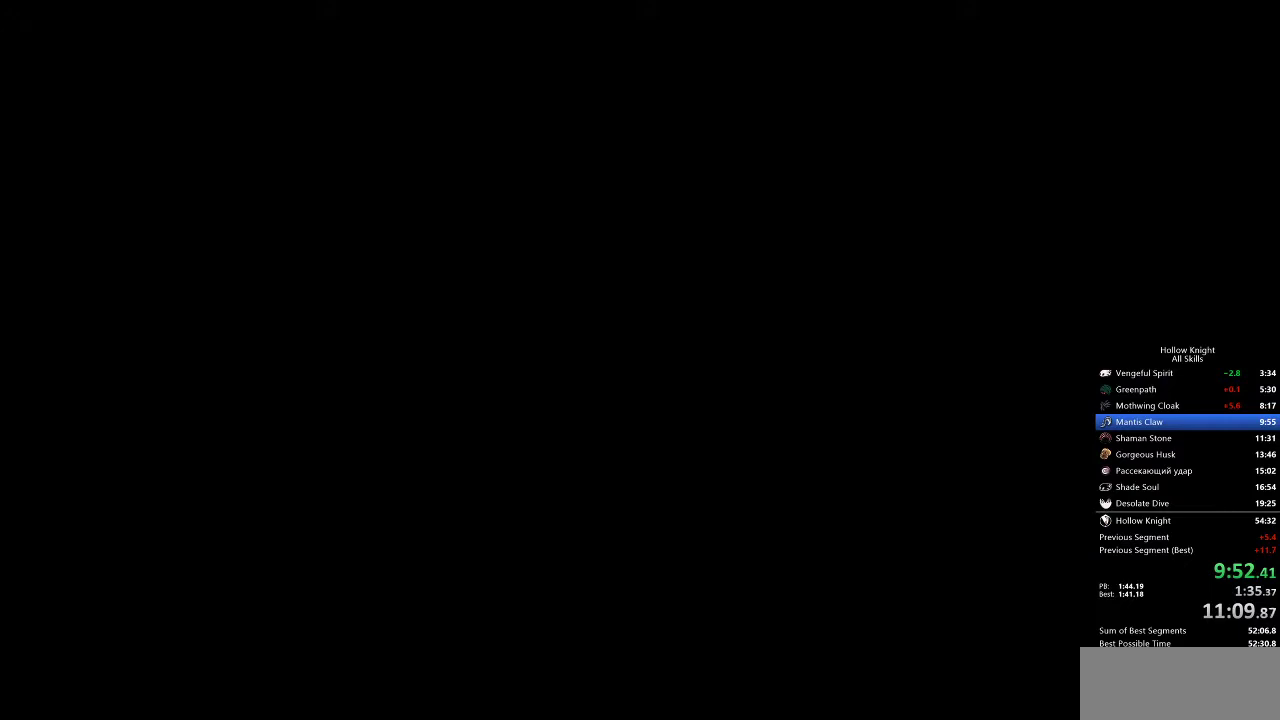
{"keys": ["left"], "events": [[300, "left", "down"]]}
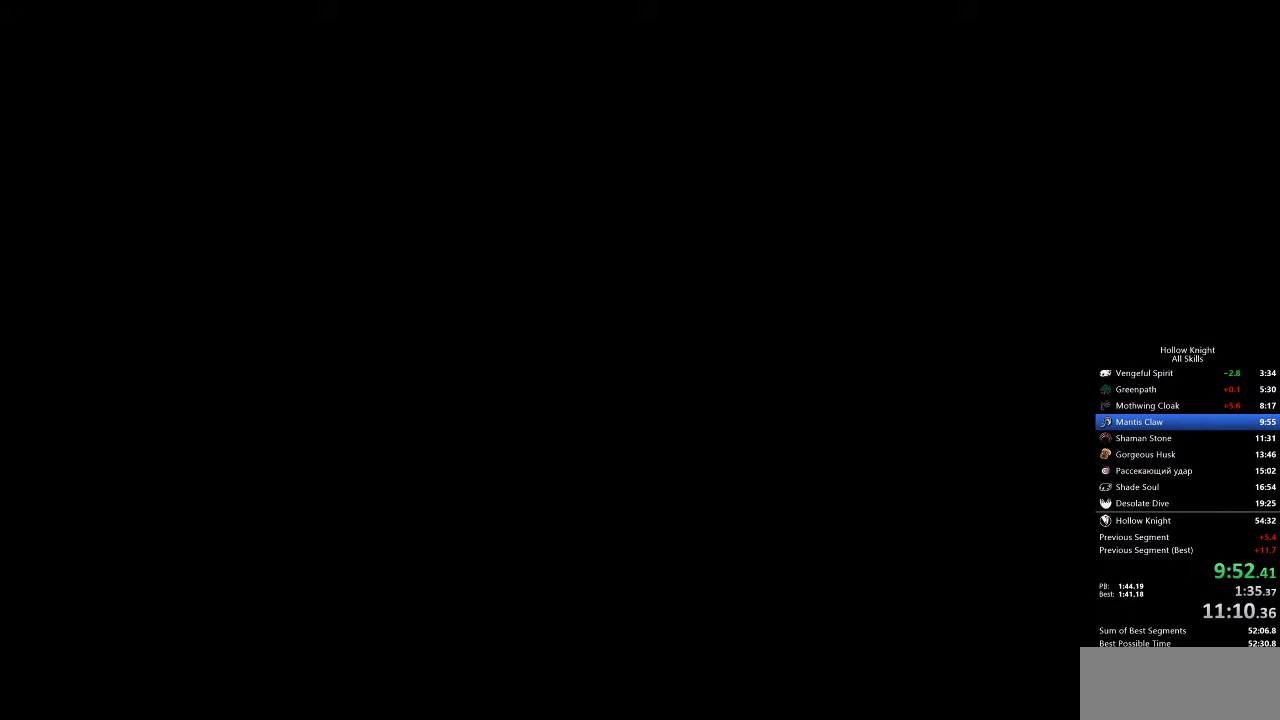
{"keys": ["left"], "events": []}
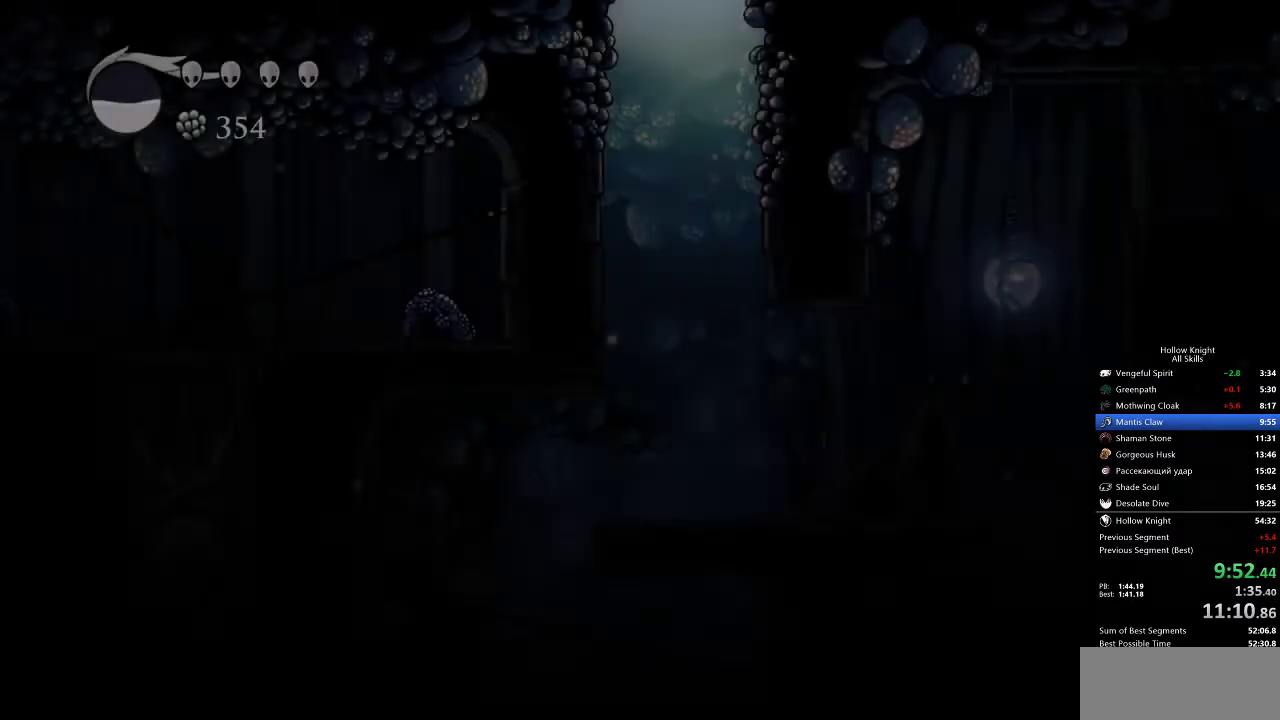
{"keys": ["left"], "events": []}
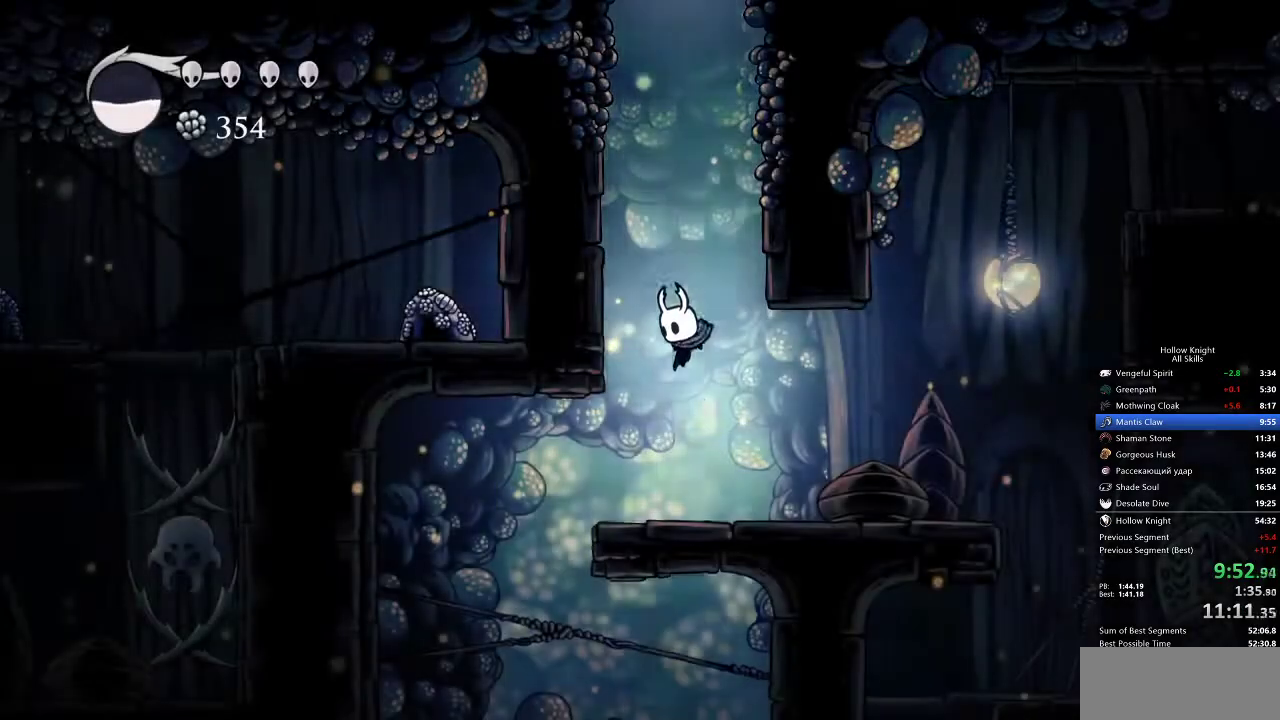
{"keys": ["left"], "events": [[267, "jump", "down"], [300, "jump", "up"]]}
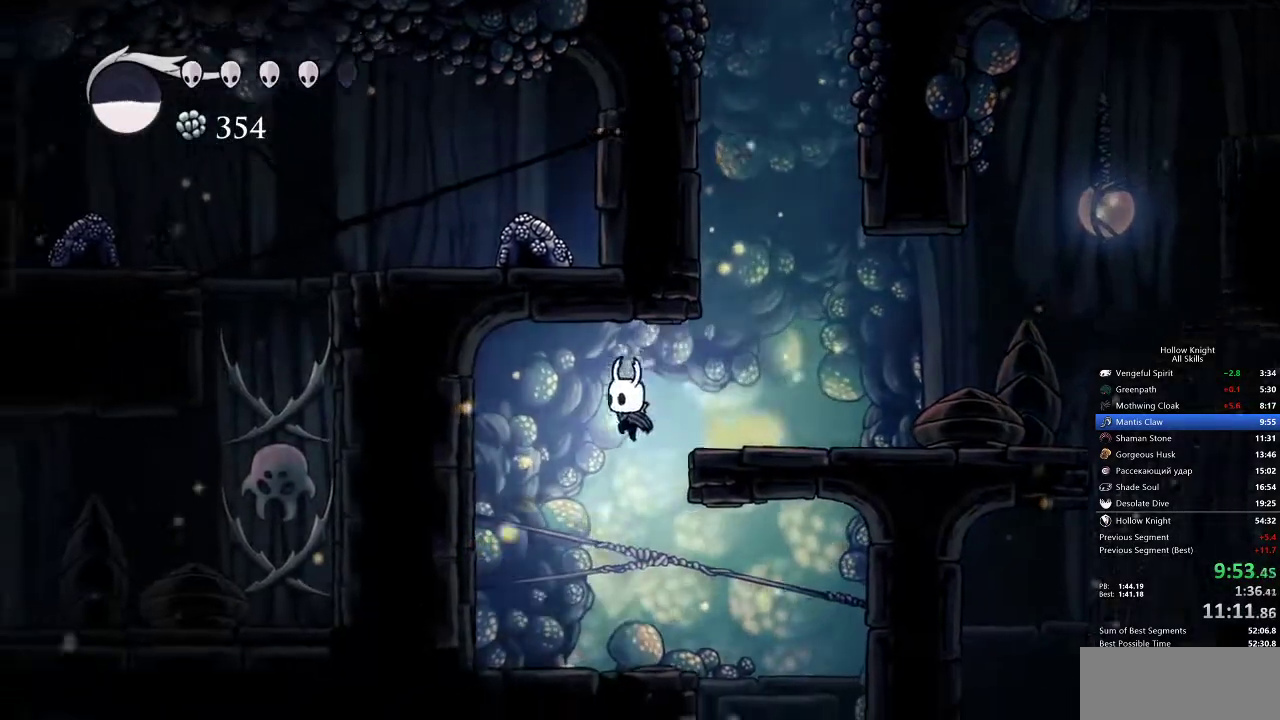
{"keys": ["left"], "events": [[50, "left", "up"], [83, "right", "down"], [367, "left", "down"], [417, "right", "up"]]}
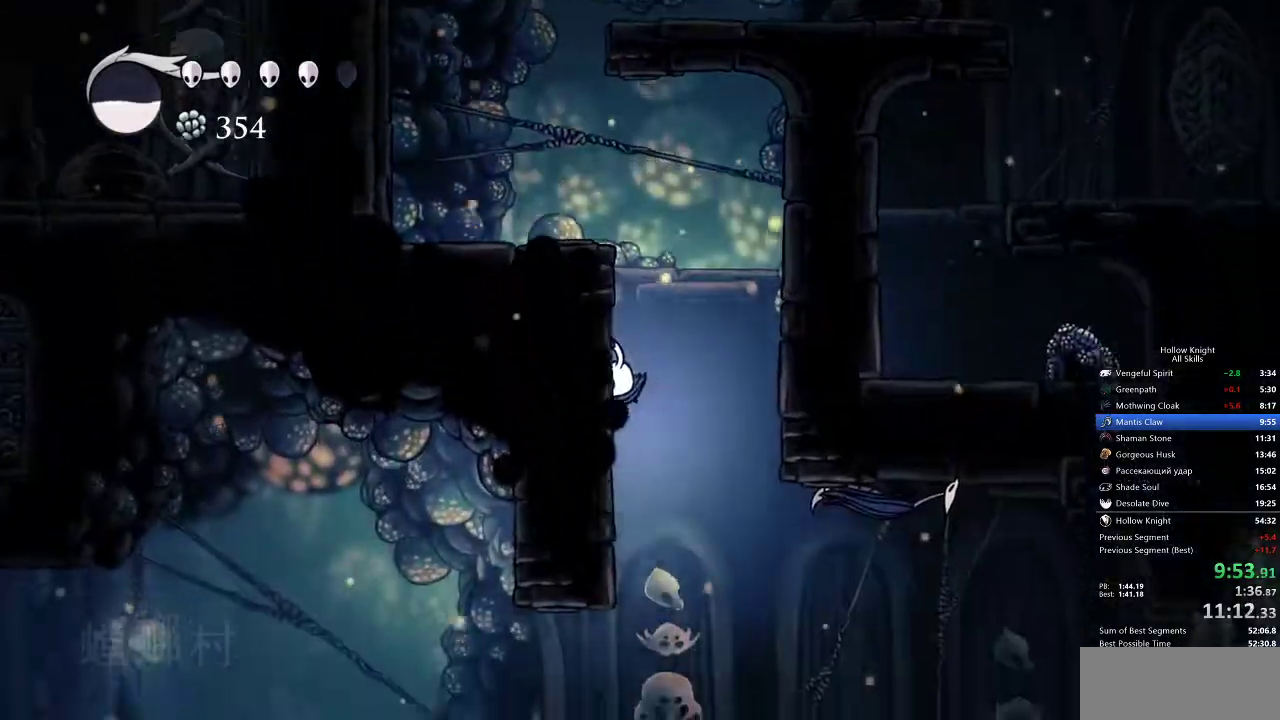
{"keys": ["left"], "events": [[333, "dash", "down"], [433, "dash", "up"]]}
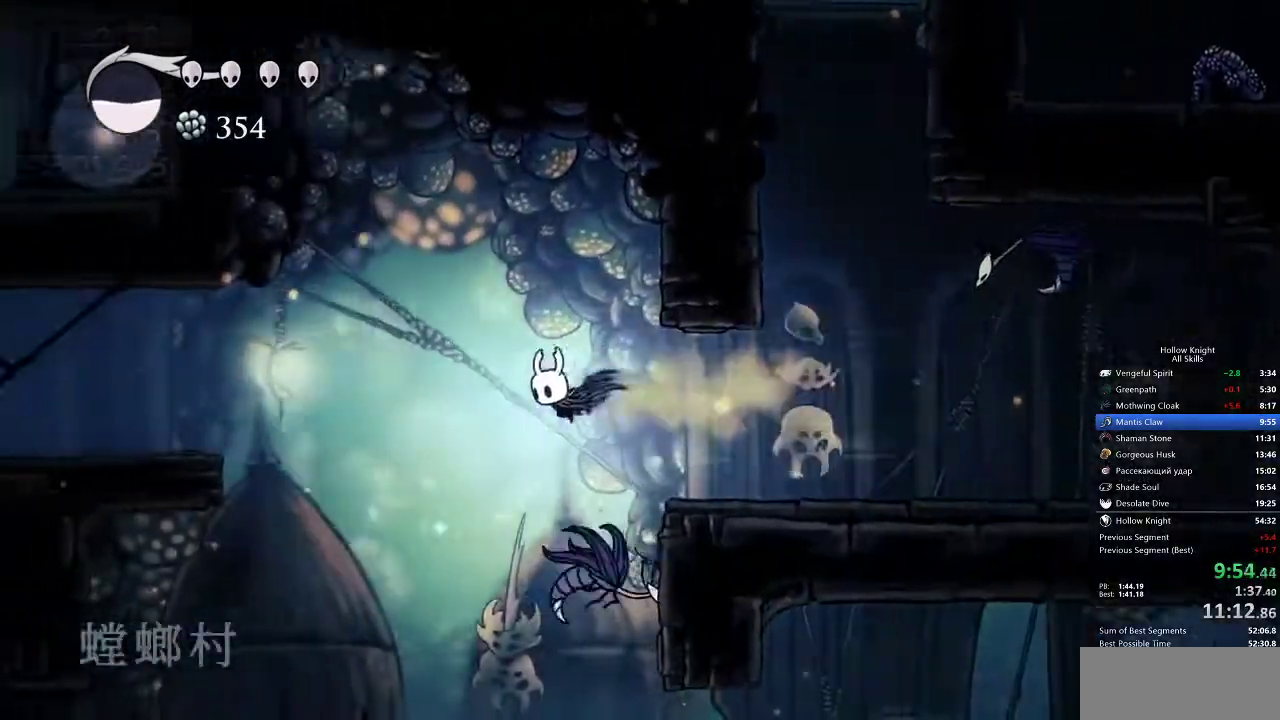
{"keys": ["left"], "events": []}